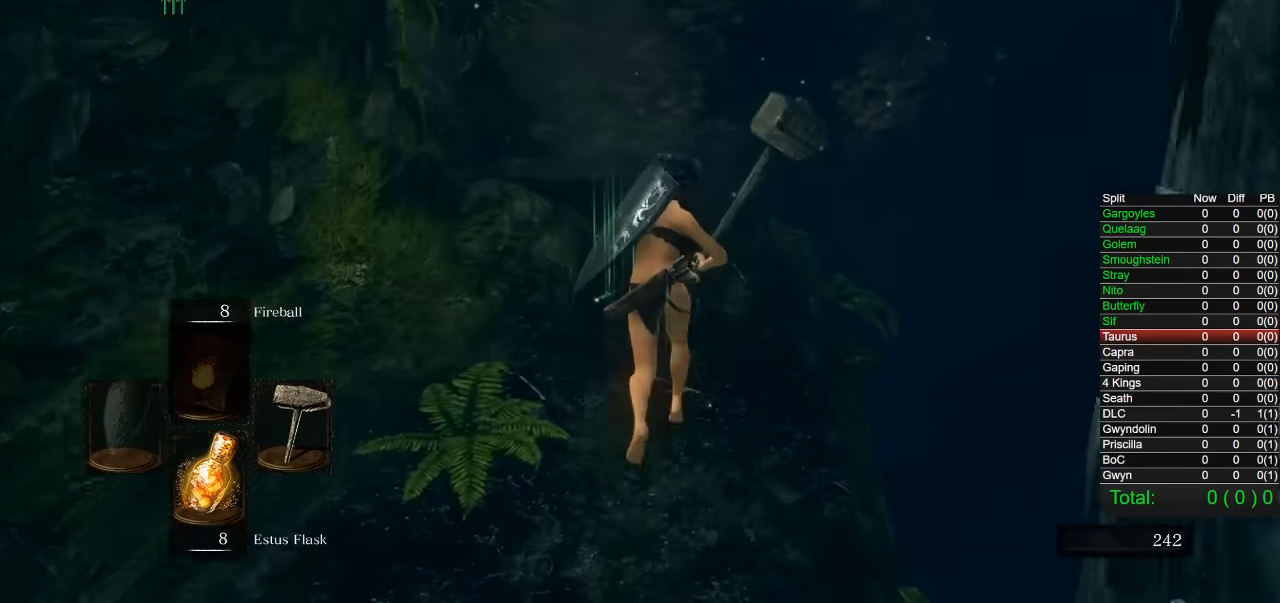
Gameplay with a controller (PlayStation layout); each line is a JSON object with the inputs held at the frame after it. "button_events" lists button changes between this image and that frame as [ms after this image, input, new state], when the widget could be followed in between (sticks are given only as held states).
{"buttons": [], "left_stick": "up-left", "right_stick": "center", "button_events": [[366, "CIRCLE", "up"]]}
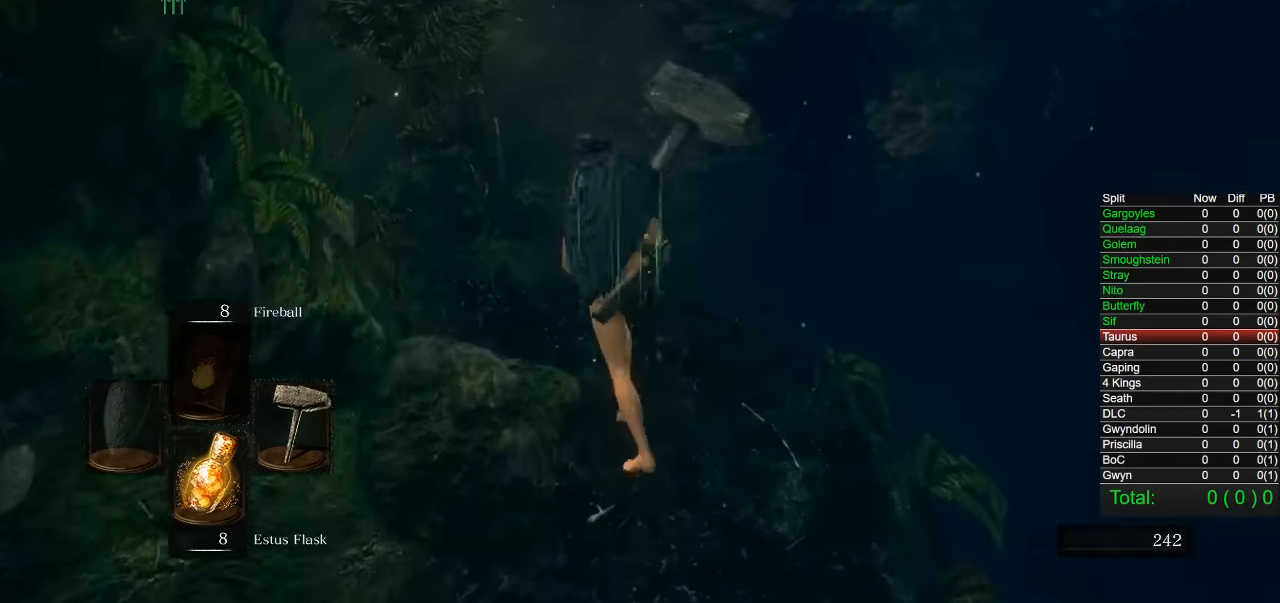
{"buttons": [], "left_stick": "up-left", "right_stick": "center", "button_events": []}
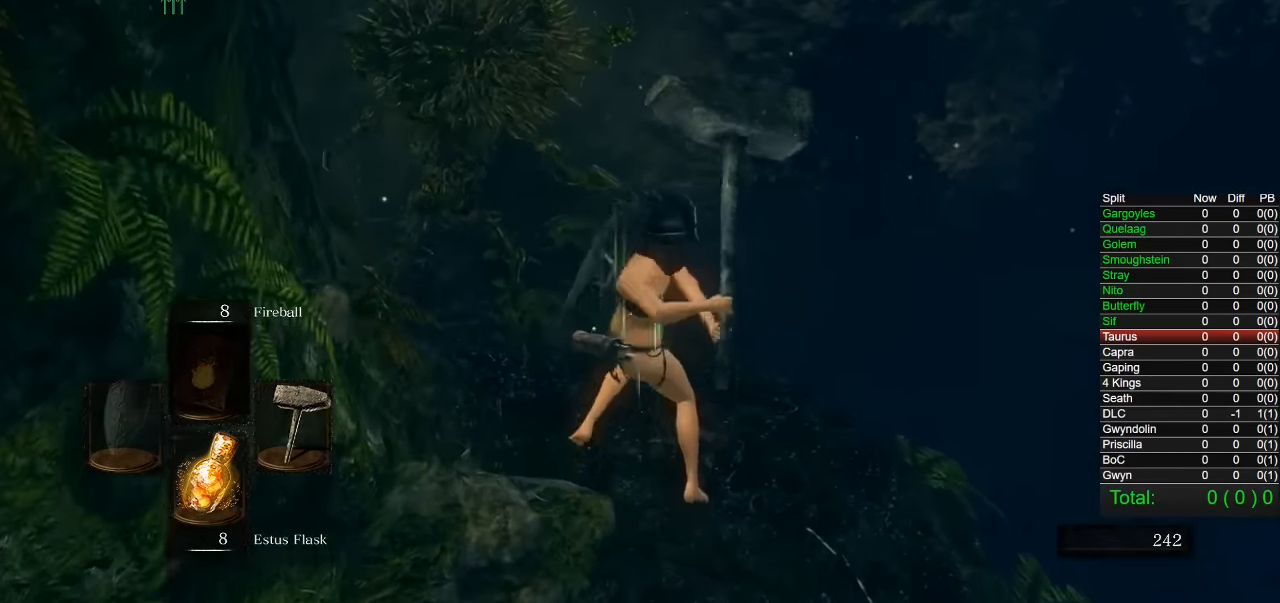
{"buttons": [], "left_stick": "up-left", "right_stick": "center", "button_events": []}
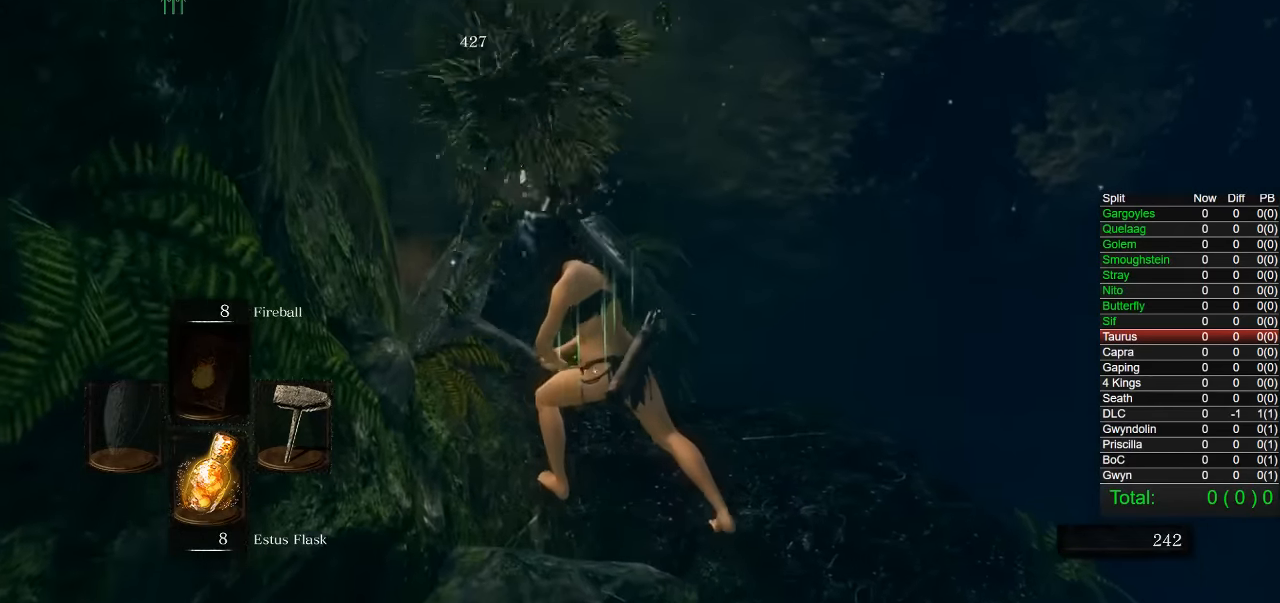
{"buttons": [], "left_stick": "up-left", "right_stick": "center", "button_events": []}
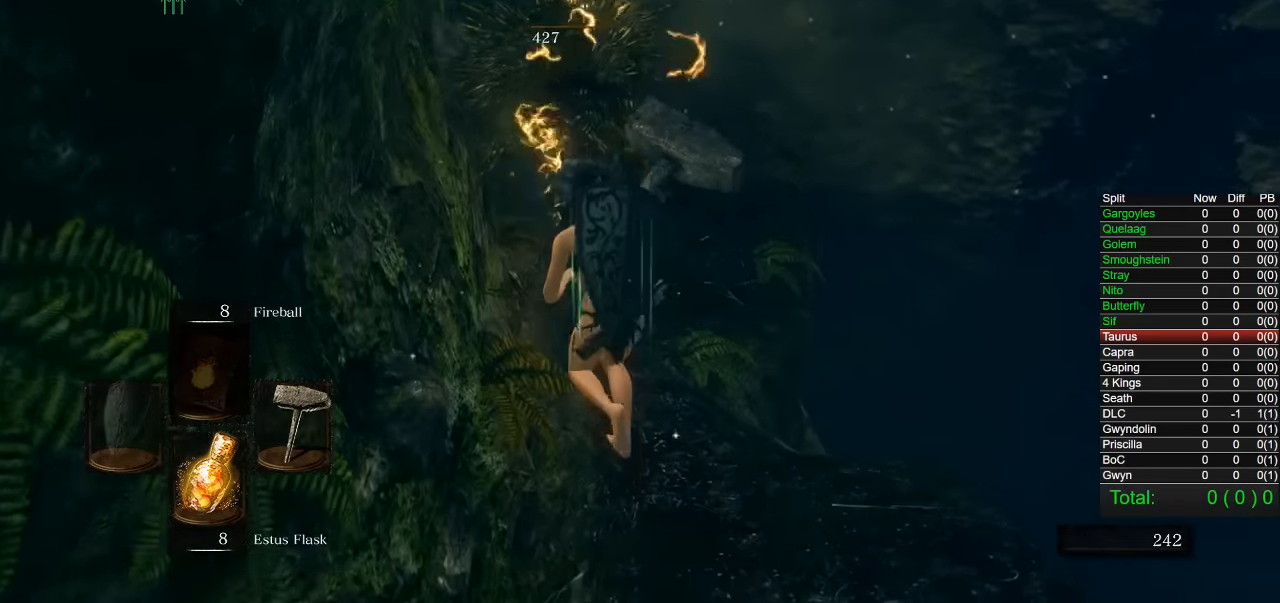
{"buttons": ["CIRCLE"], "left_stick": "up", "right_stick": "center", "button_events": [[433, "CIRCLE", "down"]]}
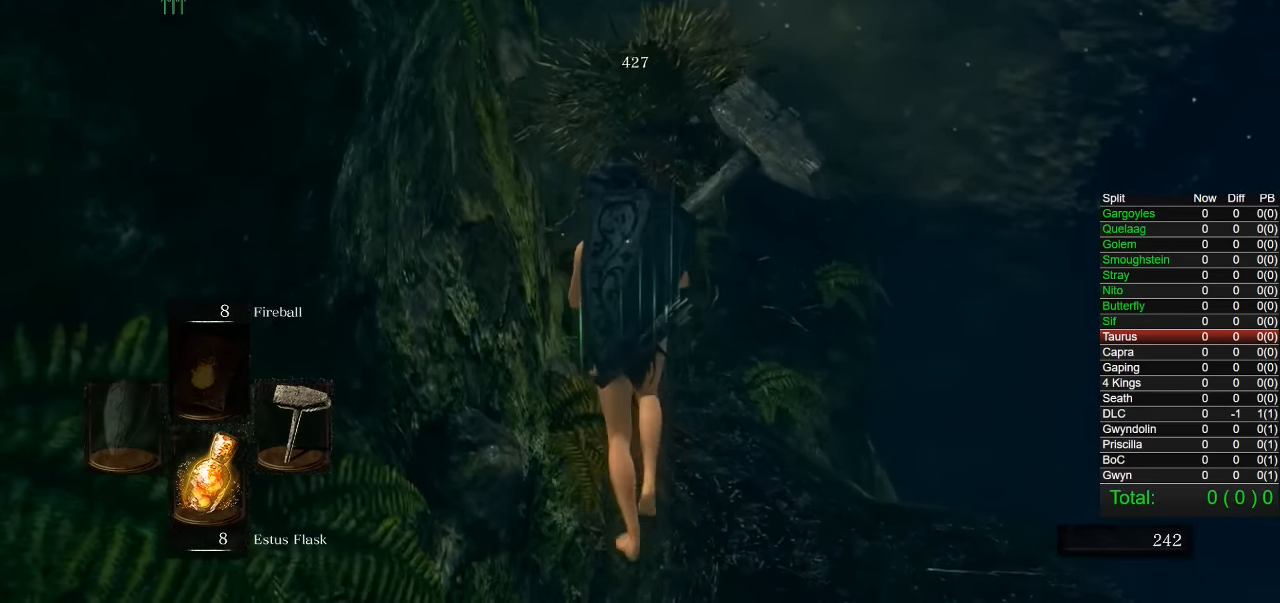
{"buttons": ["CIRCLE"], "left_stick": "up", "right_stick": "center", "button_events": []}
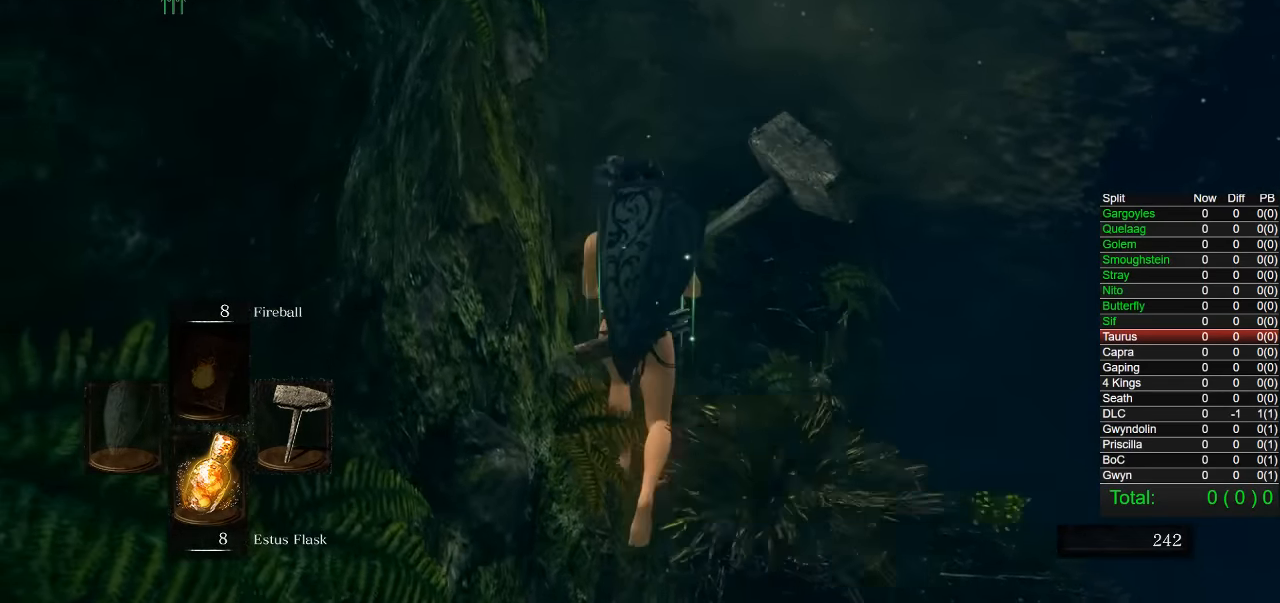
{"buttons": ["CIRCLE"], "left_stick": "up", "right_stick": "center", "button_events": []}
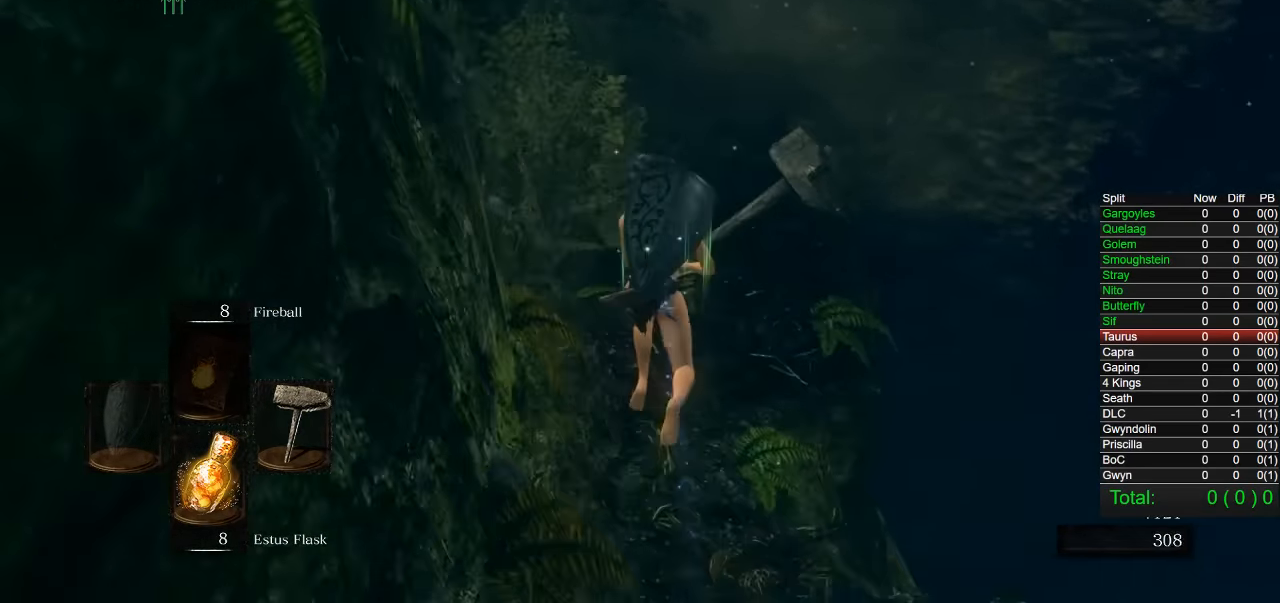
{"buttons": ["CIRCLE"], "left_stick": "up", "right_stick": "down-left", "button_events": []}
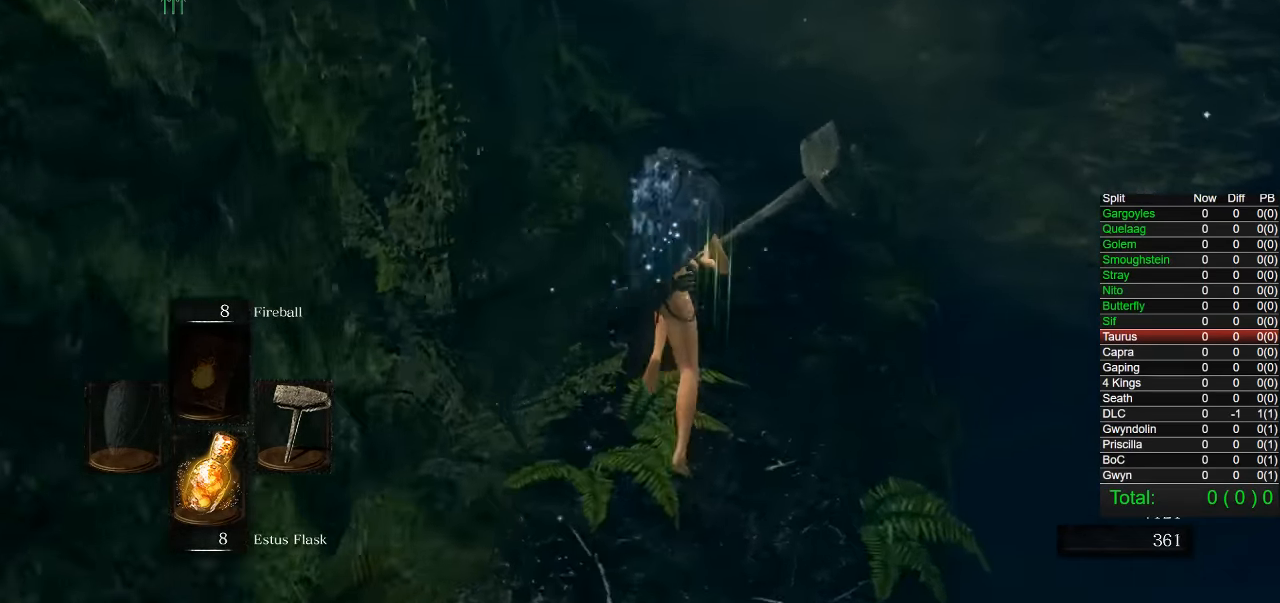
{"buttons": ["CIRCLE"], "left_stick": "up", "right_stick": "center", "button_events": []}
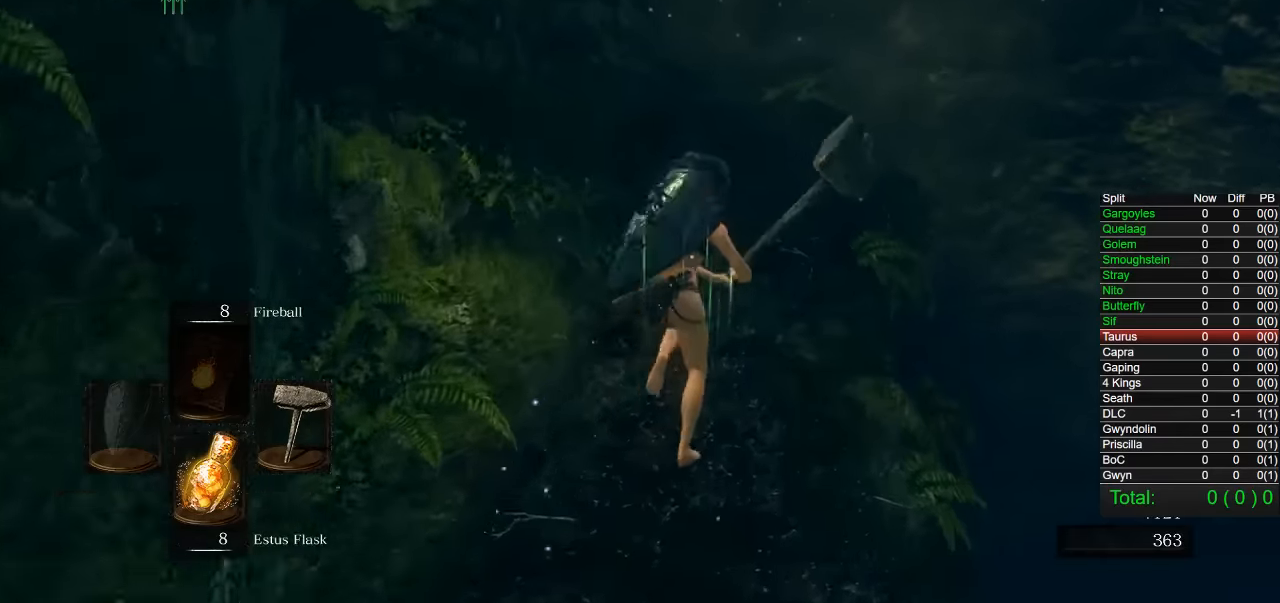
{"buttons": ["CIRCLE"], "left_stick": "up", "right_stick": "center", "button_events": []}
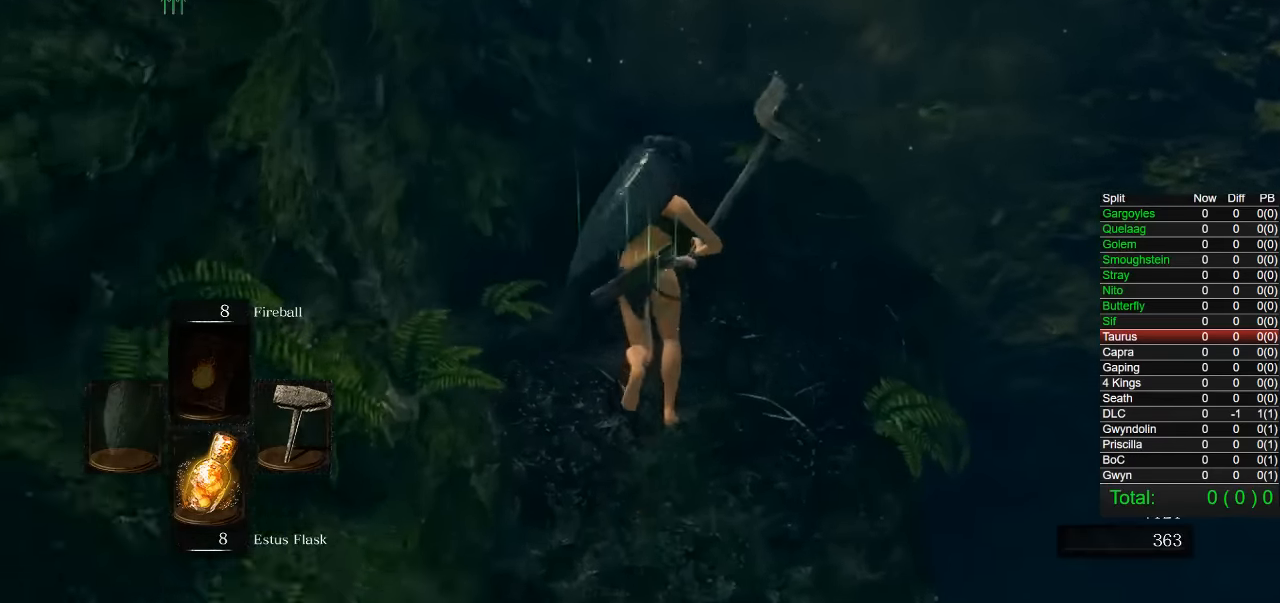
{"buttons": ["CIRCLE"], "left_stick": "up", "right_stick": "center", "button_events": []}
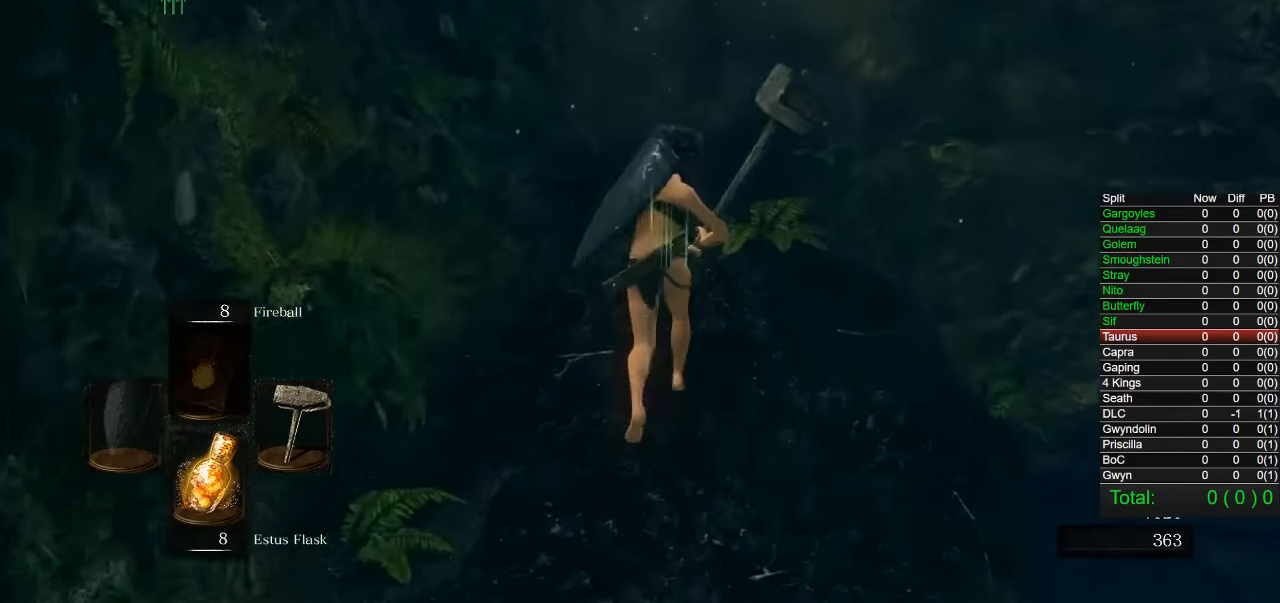
{"buttons": ["CIRCLE"], "left_stick": "up", "right_stick": "center", "button_events": []}
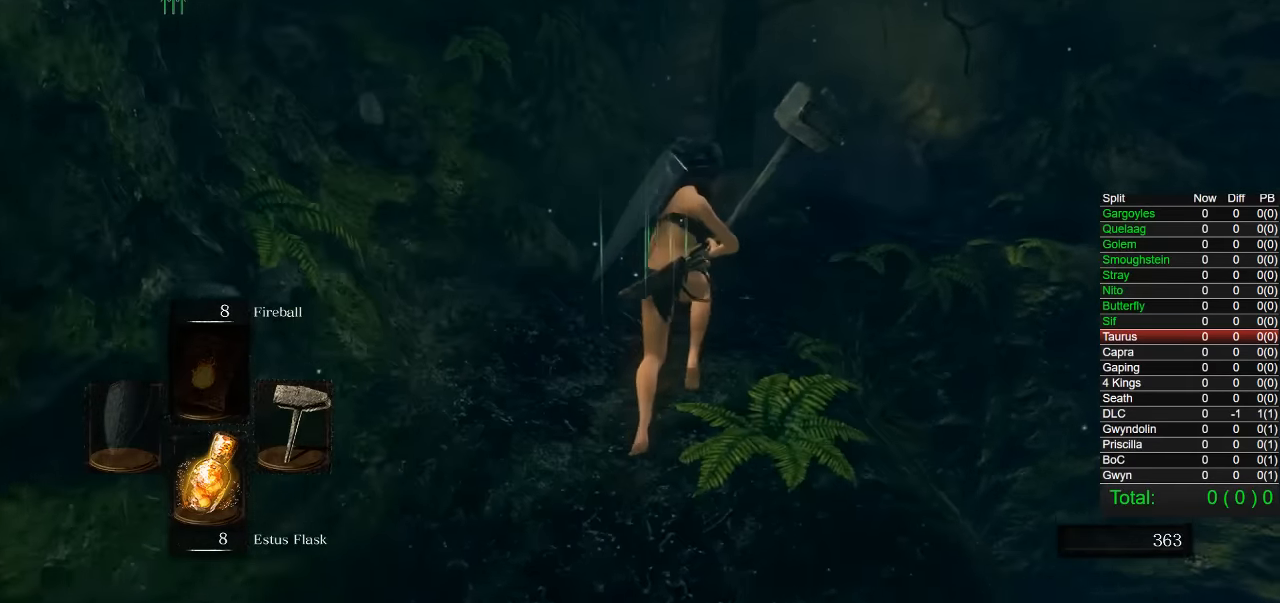
{"buttons": ["CIRCLE"], "left_stick": "up", "right_stick": "center", "button_events": []}
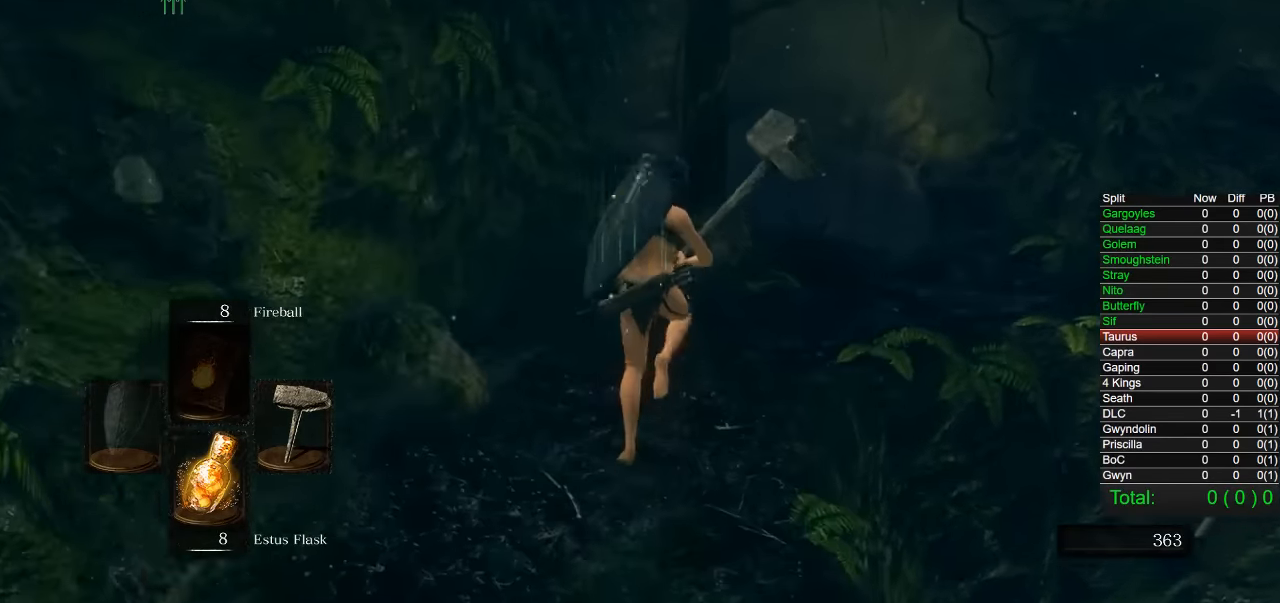
{"buttons": ["CIRCLE"], "left_stick": "up", "right_stick": "center", "button_events": []}
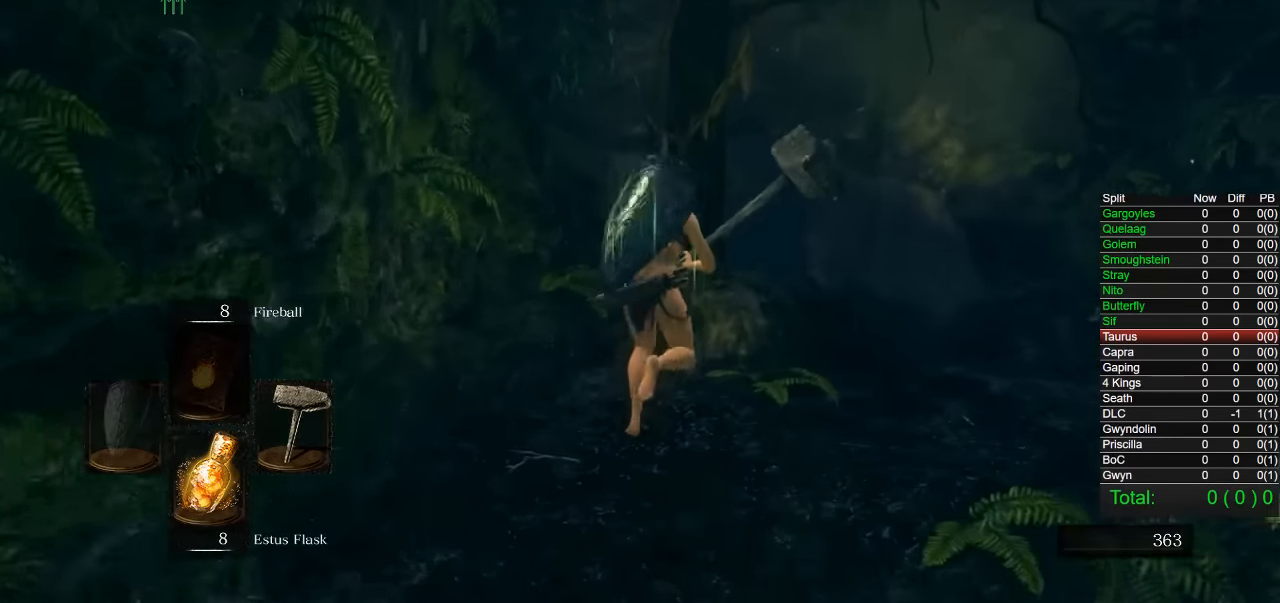
{"buttons": ["CIRCLE"], "left_stick": "up-right", "right_stick": "center", "button_events": [[67, "CIRCLE", "up"], [434, "CIRCLE", "down"]]}
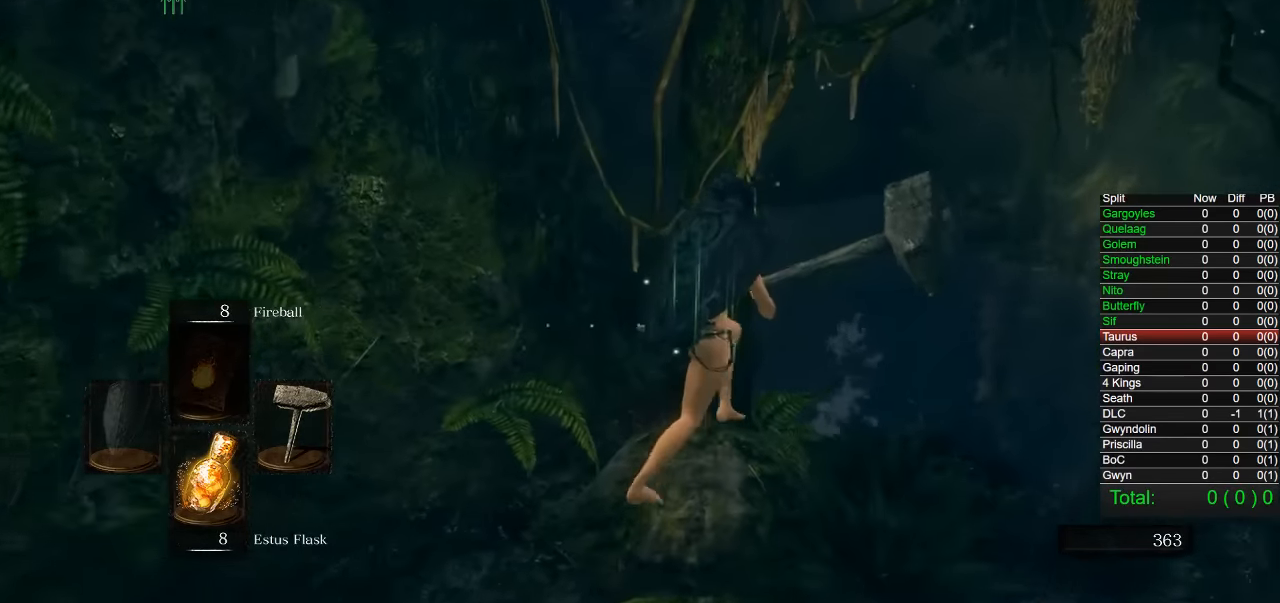
{"buttons": ["CIRCLE"], "left_stick": "up-right", "right_stick": "left", "button_events": []}
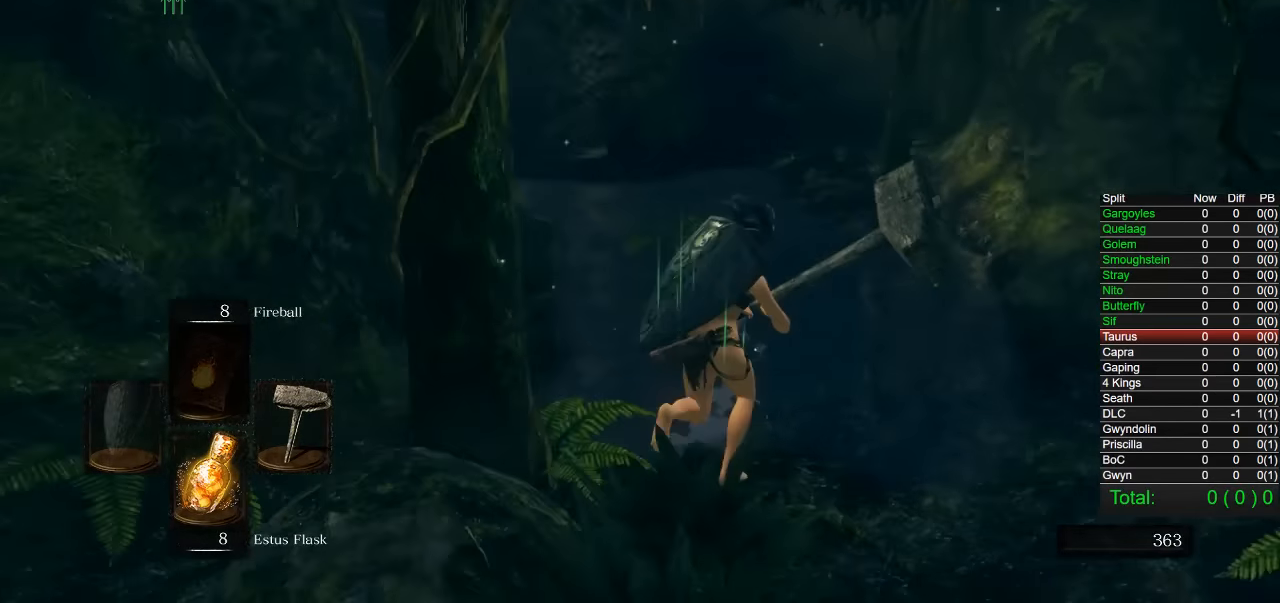
{"buttons": ["CIRCLE"], "left_stick": "up", "right_stick": "center", "button_events": []}
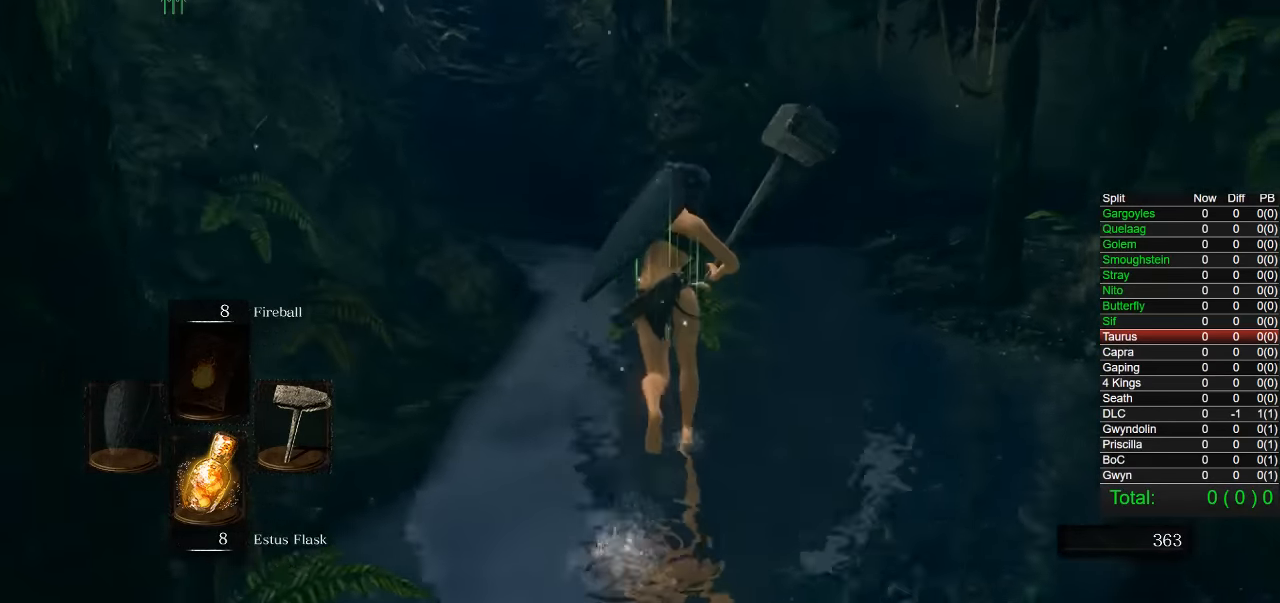
{"buttons": ["CIRCLE"], "left_stick": "up", "right_stick": "left", "button_events": []}
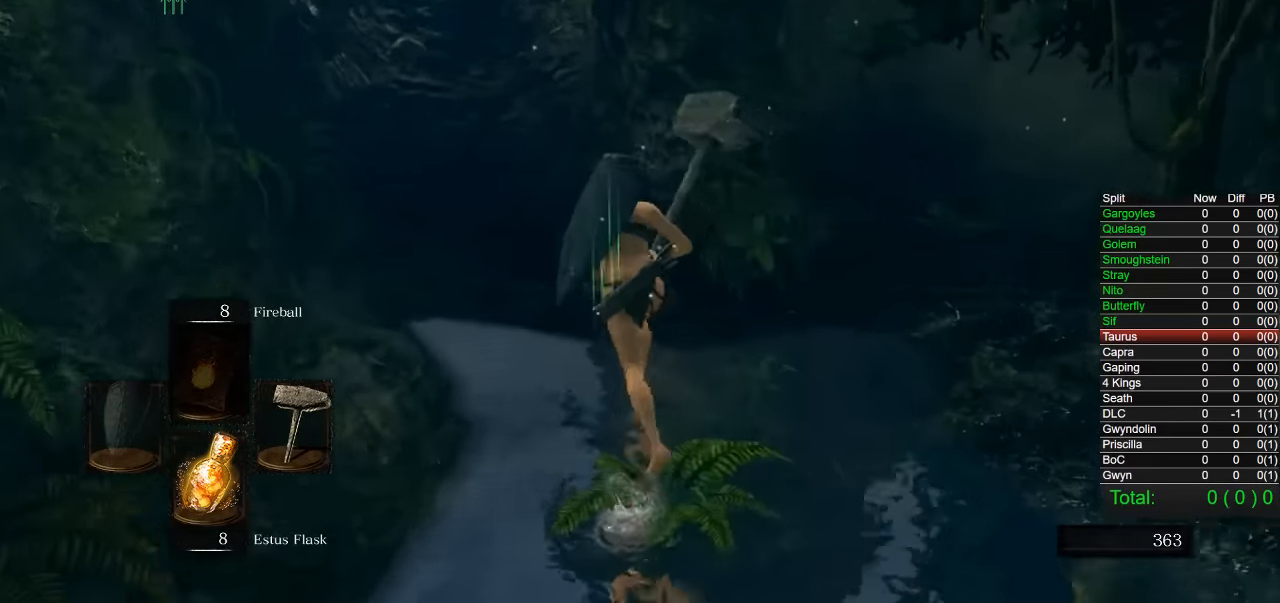
{"buttons": ["CIRCLE"], "left_stick": "up", "right_stick": "center", "button_events": []}
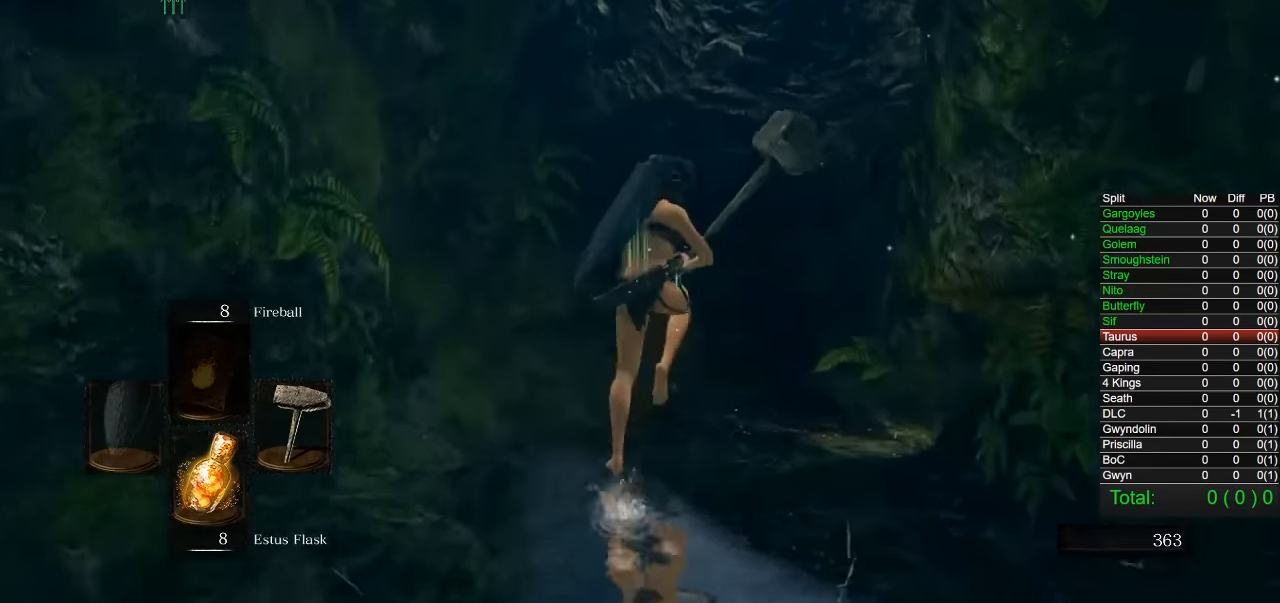
{"buttons": ["CIRCLE"], "left_stick": "up", "right_stick": "down", "button_events": []}
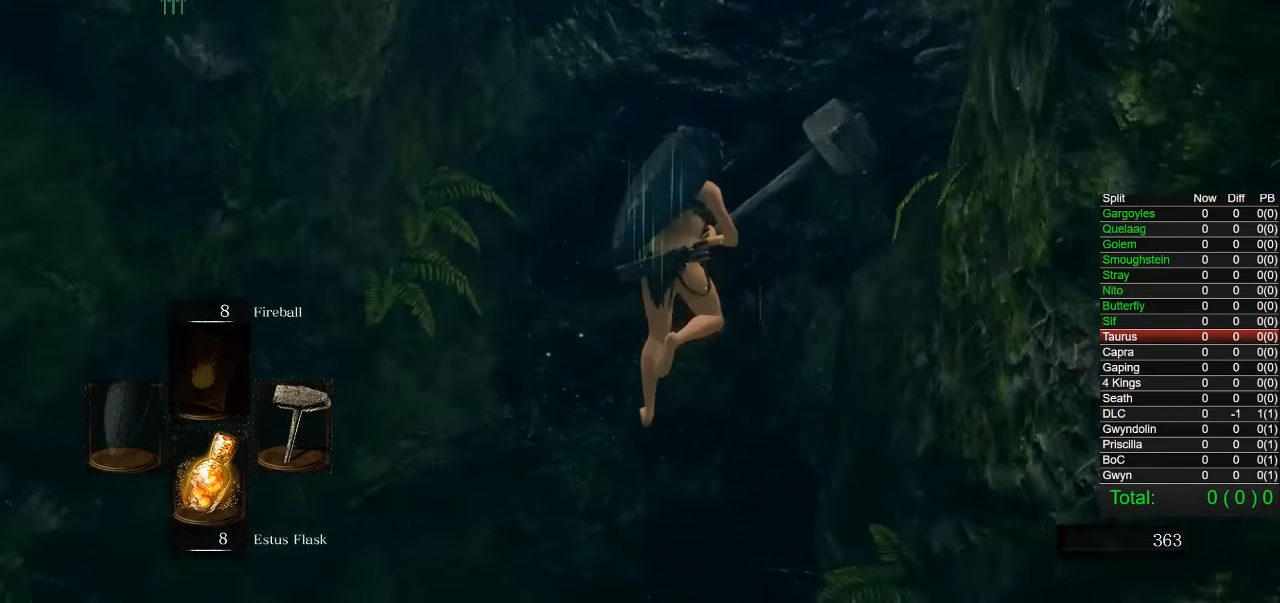
{"buttons": ["CIRCLE"], "left_stick": "up", "right_stick": "center", "button_events": []}
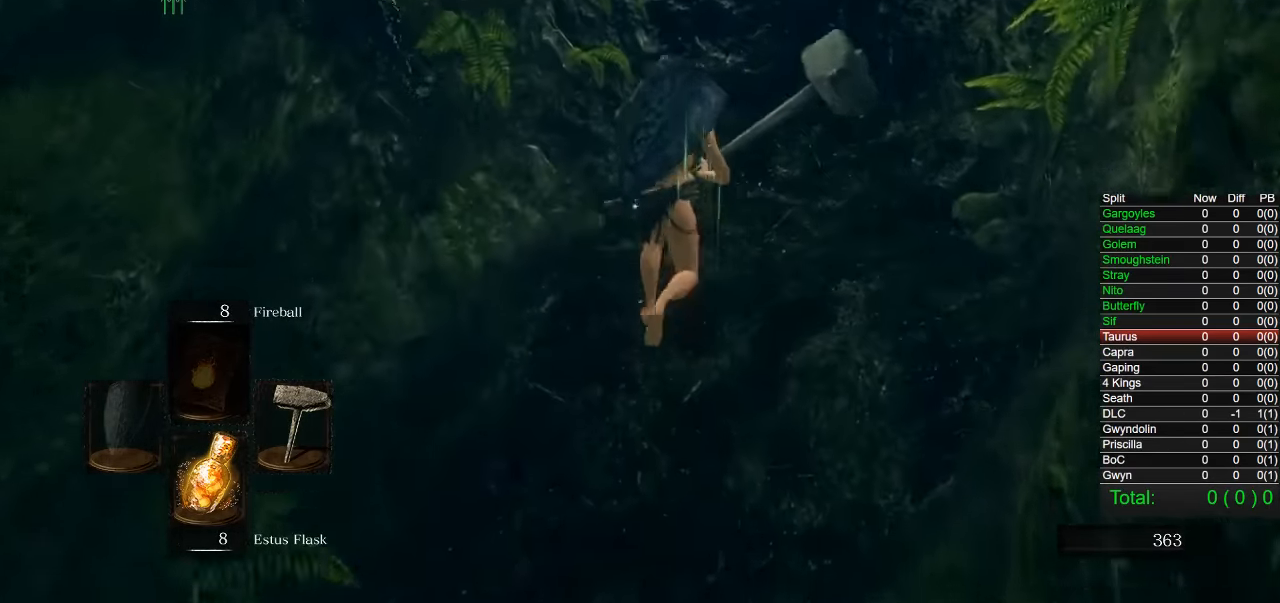
{"buttons": [], "left_stick": "up-right", "right_stick": "down-left", "button_events": [[150, "CIRCLE", "up"]]}
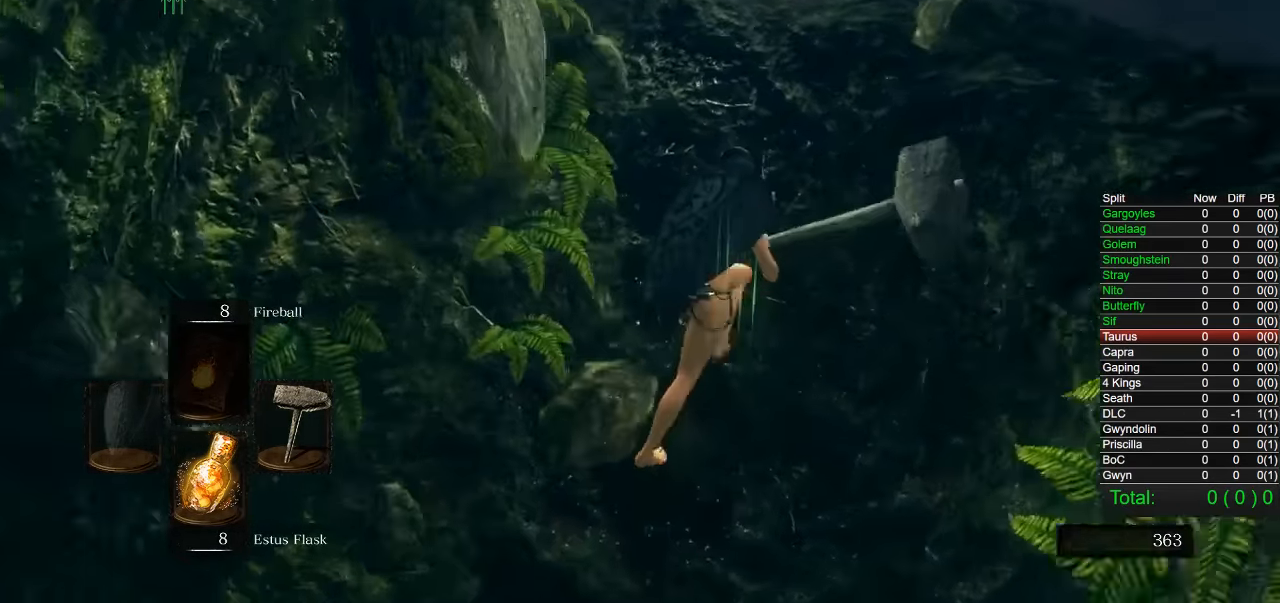
{"buttons": [], "left_stick": "up-right", "right_stick": "down-left", "button_events": []}
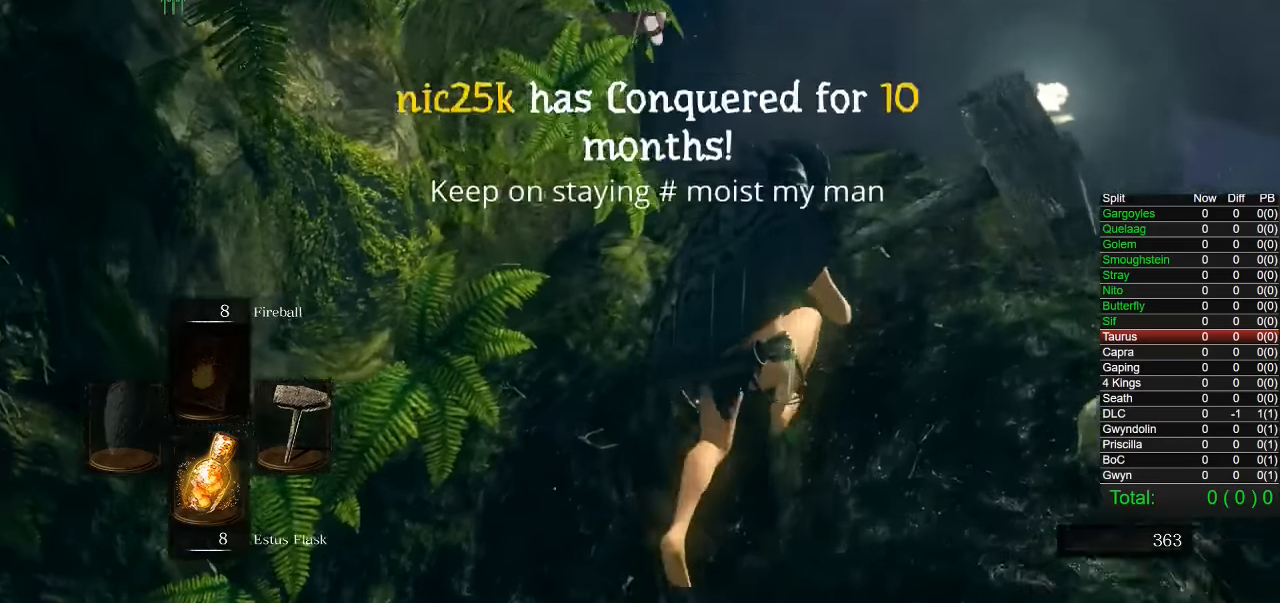
{"buttons": [], "left_stick": "up", "right_stick": "center", "button_events": []}
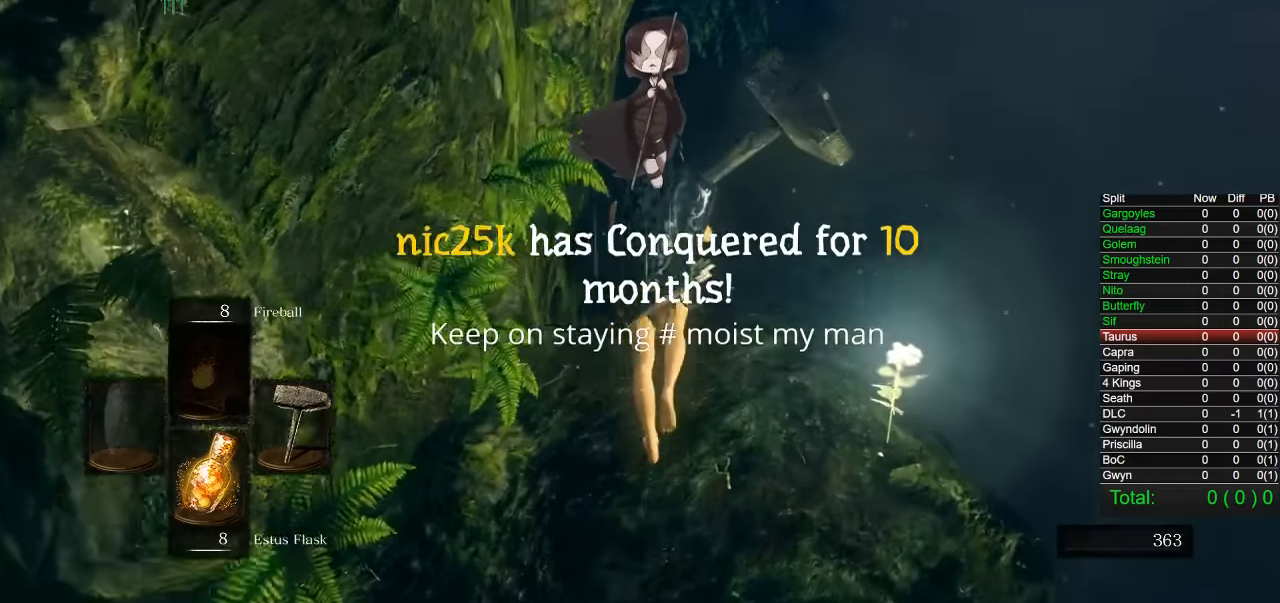
{"buttons": [], "left_stick": "up", "right_stick": "center", "button_events": []}
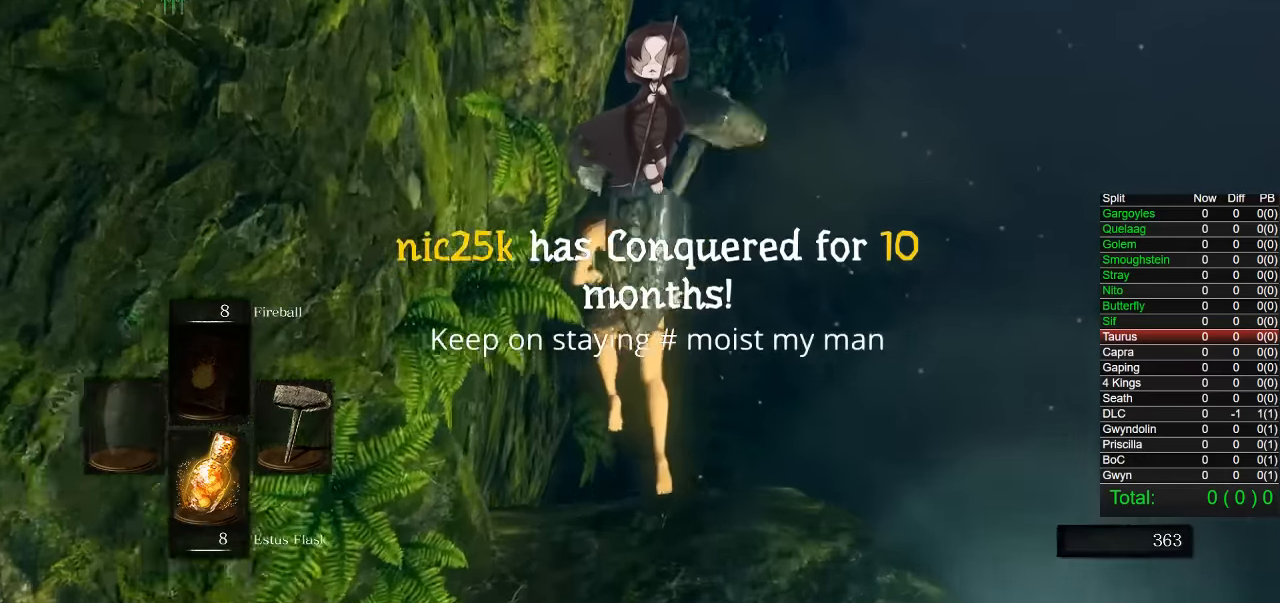
{"buttons": [], "left_stick": "up", "right_stick": "center", "button_events": []}
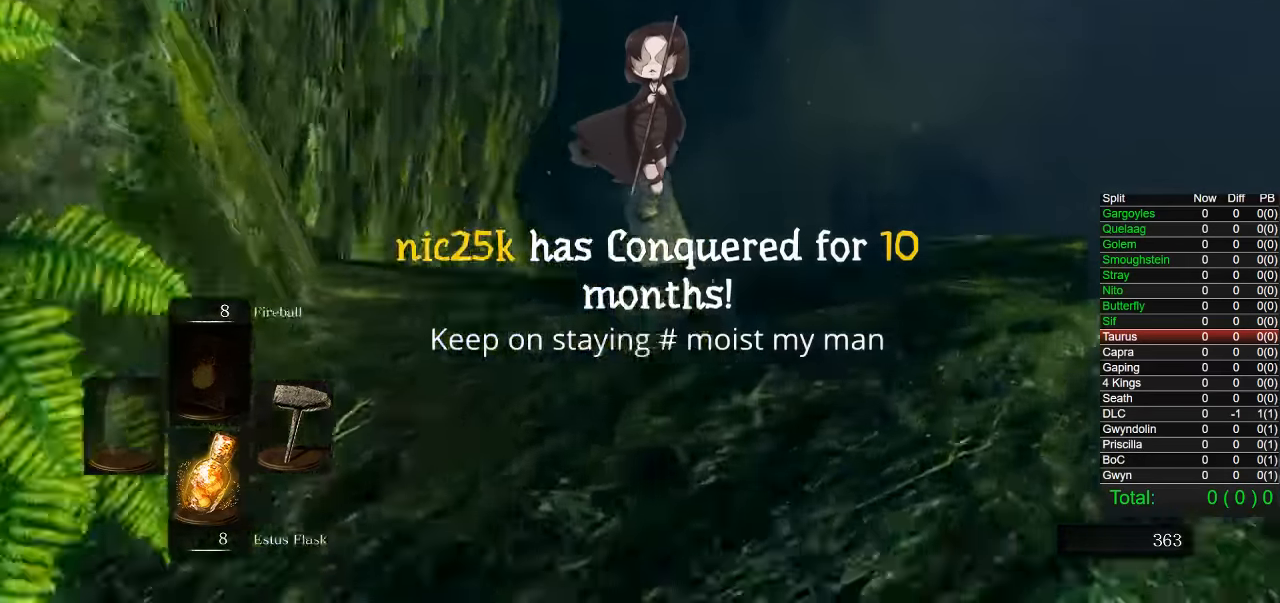
{"buttons": ["CIRCLE"], "left_stick": "up", "right_stick": "center", "button_events": [[467, "CIRCLE", "down"]]}
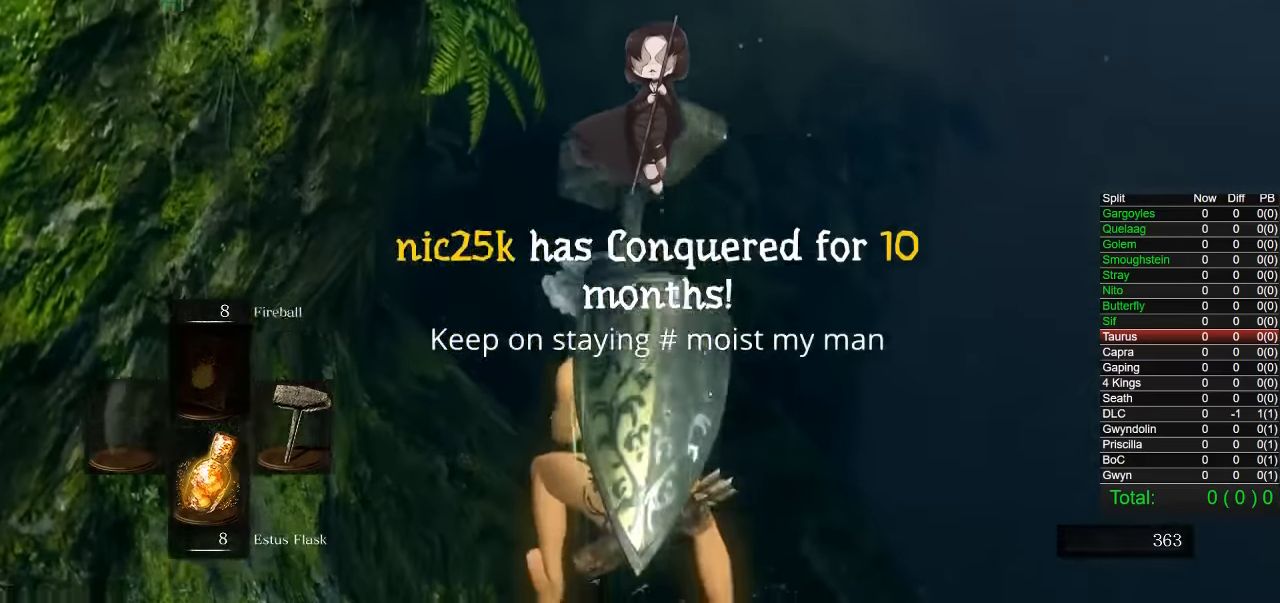
{"buttons": ["CIRCLE"], "left_stick": "up", "right_stick": "center", "button_events": []}
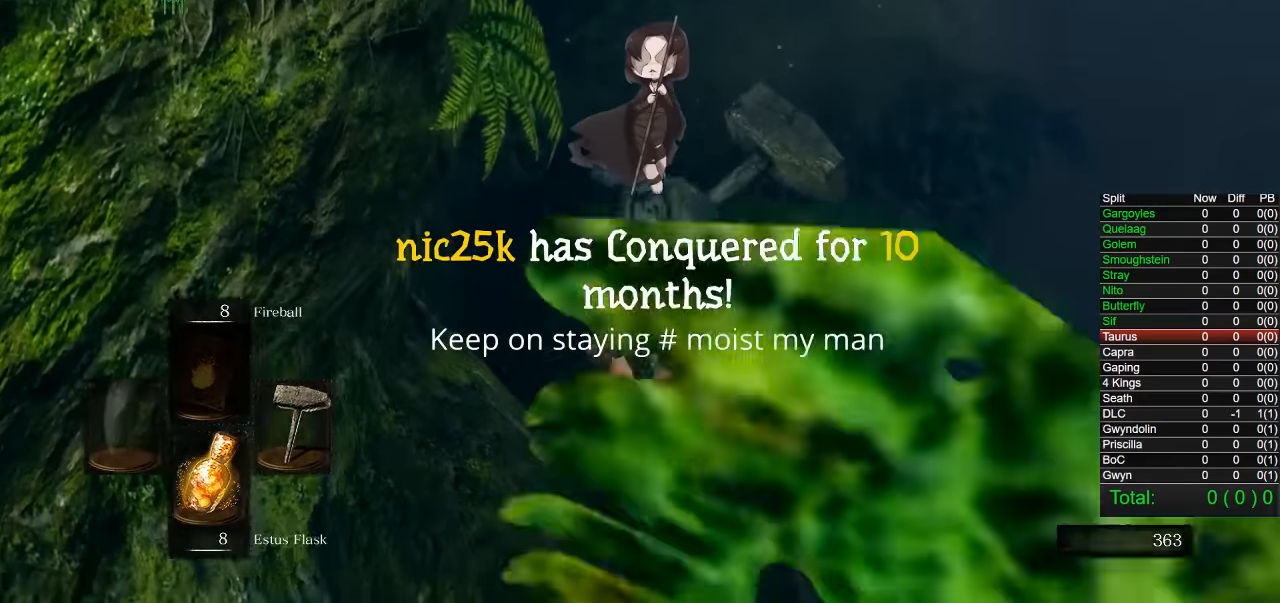
{"buttons": ["CIRCLE"], "left_stick": "up", "right_stick": "center", "button_events": []}
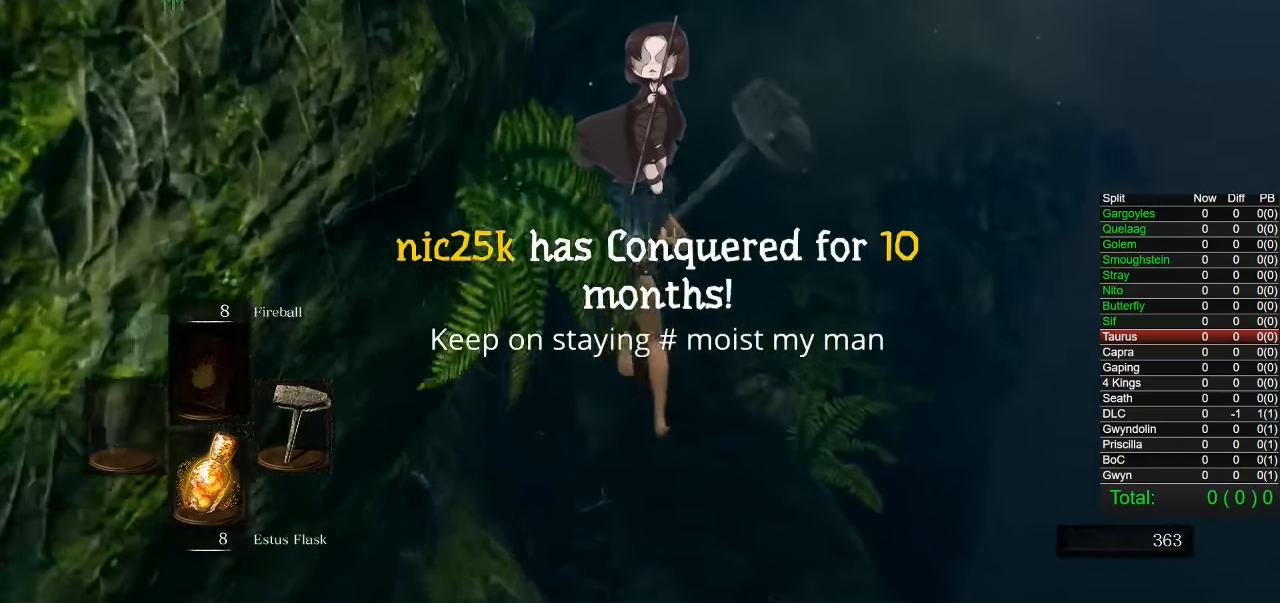
{"buttons": ["CIRCLE"], "left_stick": "up", "right_stick": "center", "button_events": []}